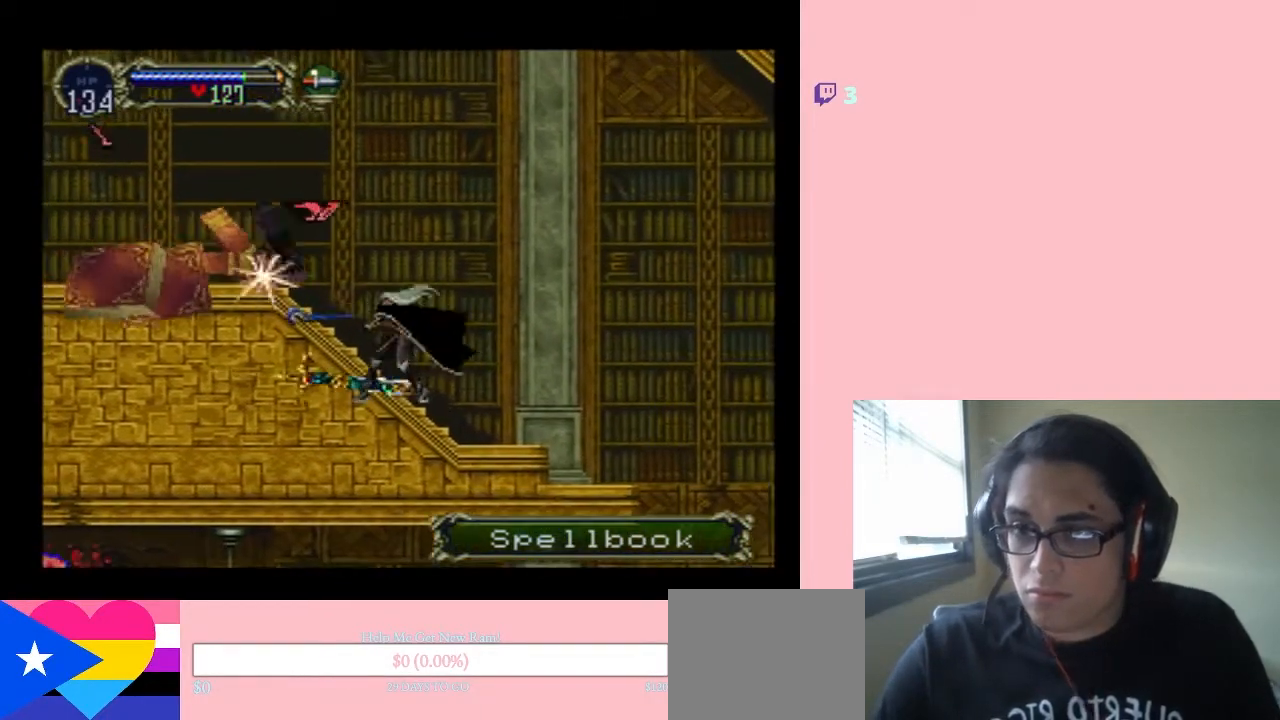
Gameplay with a controller (Nintendo layout); each line is a JSON object with the inputs held at the frame after it (dt_ms = milliseconds from this image to that frame). "events" lists button and stick changes between this image and that frame as [ms after this image, input, new state], when the widget could be followed in between. Not read: L2 L3 R2 R3.
{"dt_ms": 500, "buttons": [], "left_stick": "center", "right_stick": "center", "events": [[367, "Y", "down"], [450, "Y", "up"]]}
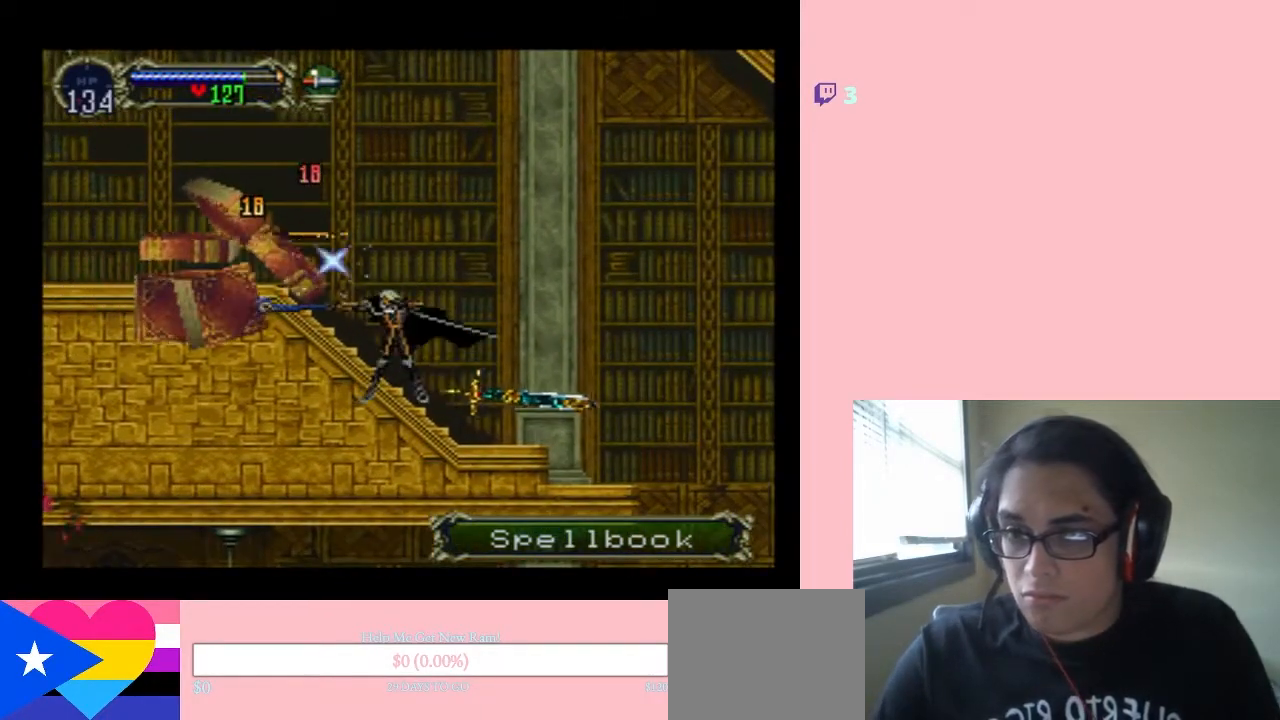
{"dt_ms": 500, "buttons": [], "left_stick": "center", "right_stick": "center", "events": [[67, "Y", "down"], [367, "Y", "up"]]}
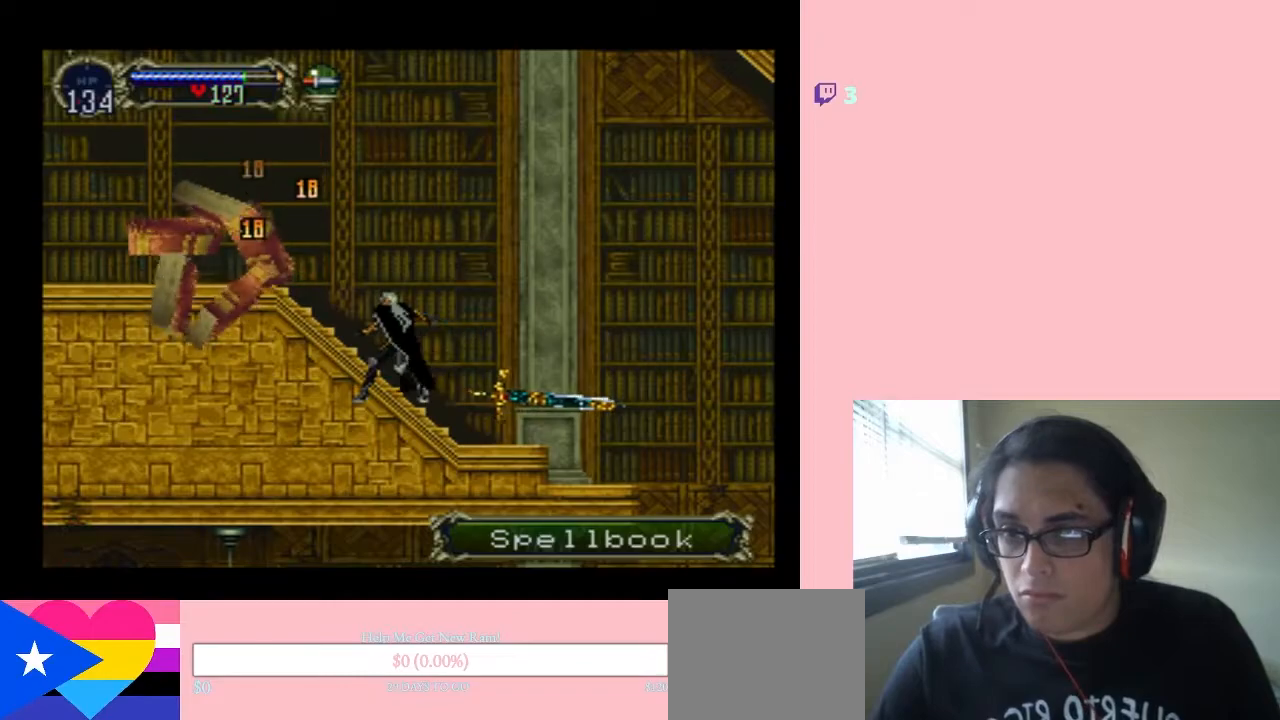
{"dt_ms": 500, "buttons": ["Y"], "left_stick": "center", "right_stick": "center", "events": [[17, "DPAD_LEFT", "down"], [183, "Y", "down"], [217, "DPAD_LEFT", "up"]]}
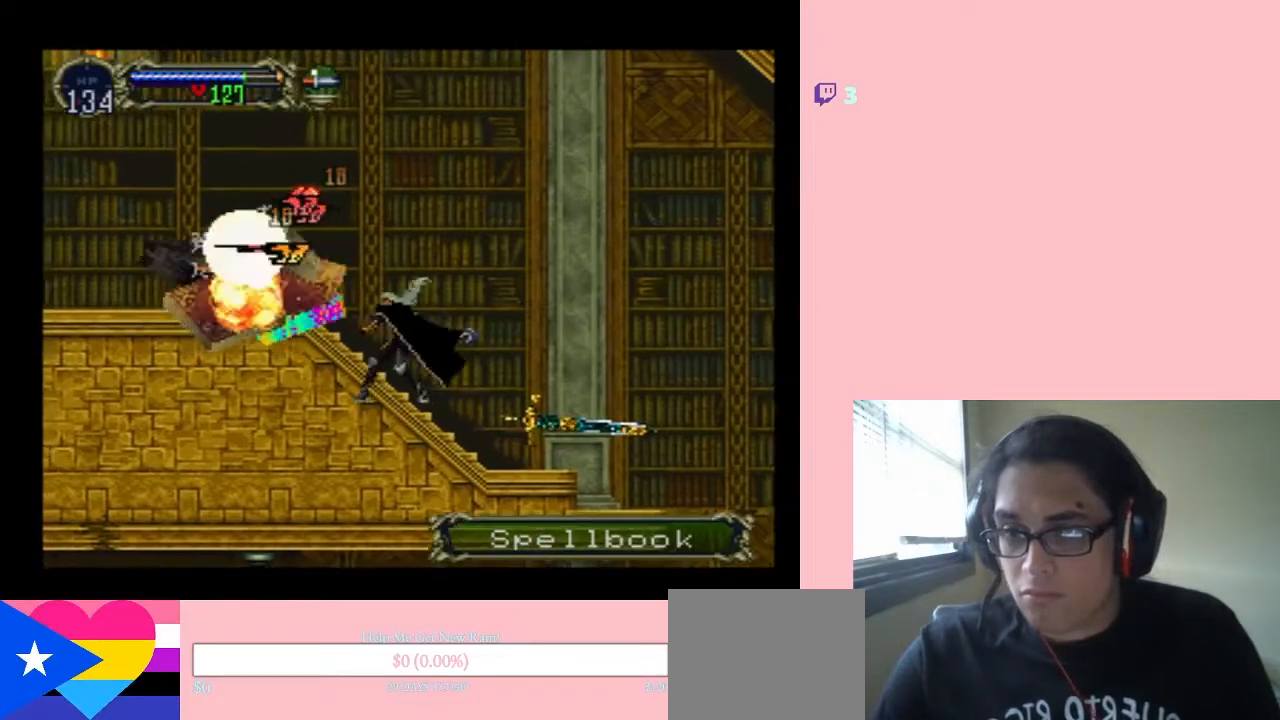
{"dt_ms": 500, "buttons": ["Y"], "left_stick": "center", "right_stick": "center", "events": [[200, "Y", "up"], [283, "Y", "down"], [367, "Y", "up"], [433, "Y", "down"]]}
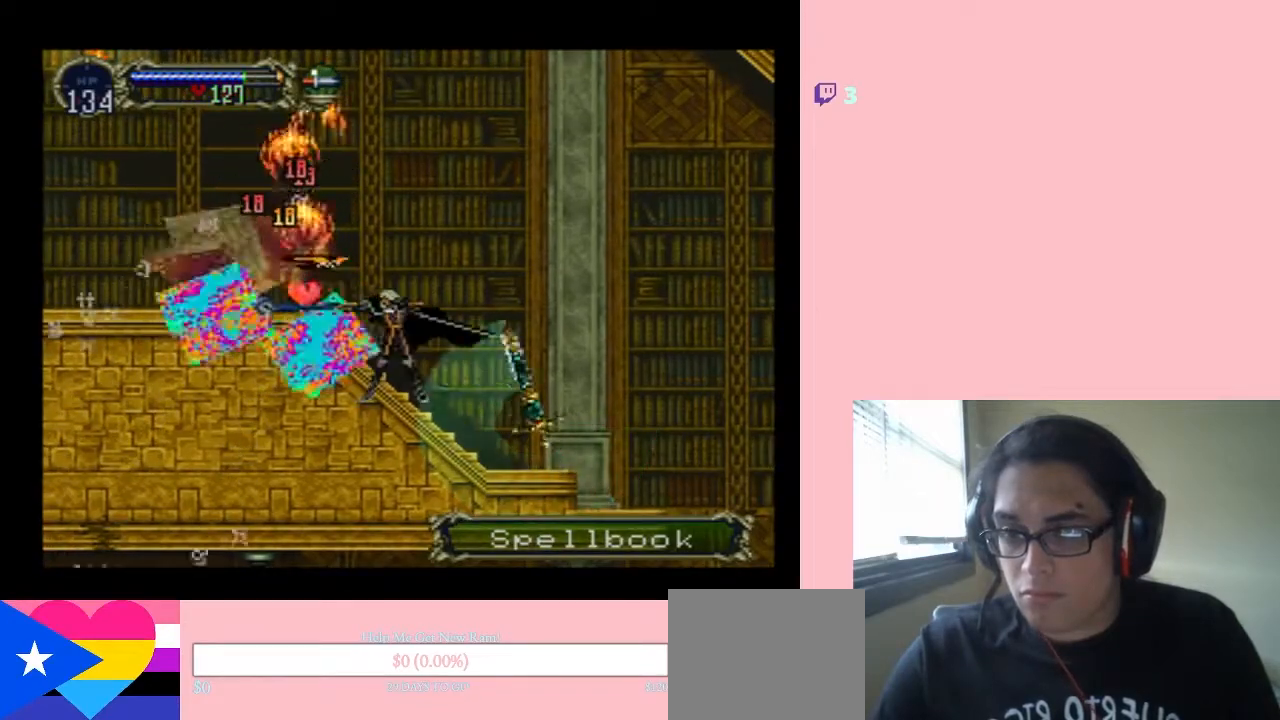
{"dt_ms": 500, "buttons": ["Y"], "left_stick": "center", "right_stick": "center", "events": [[50, "Y", "up"], [150, "Y", "down"], [233, "Y", "up"], [333, "Y", "down"]]}
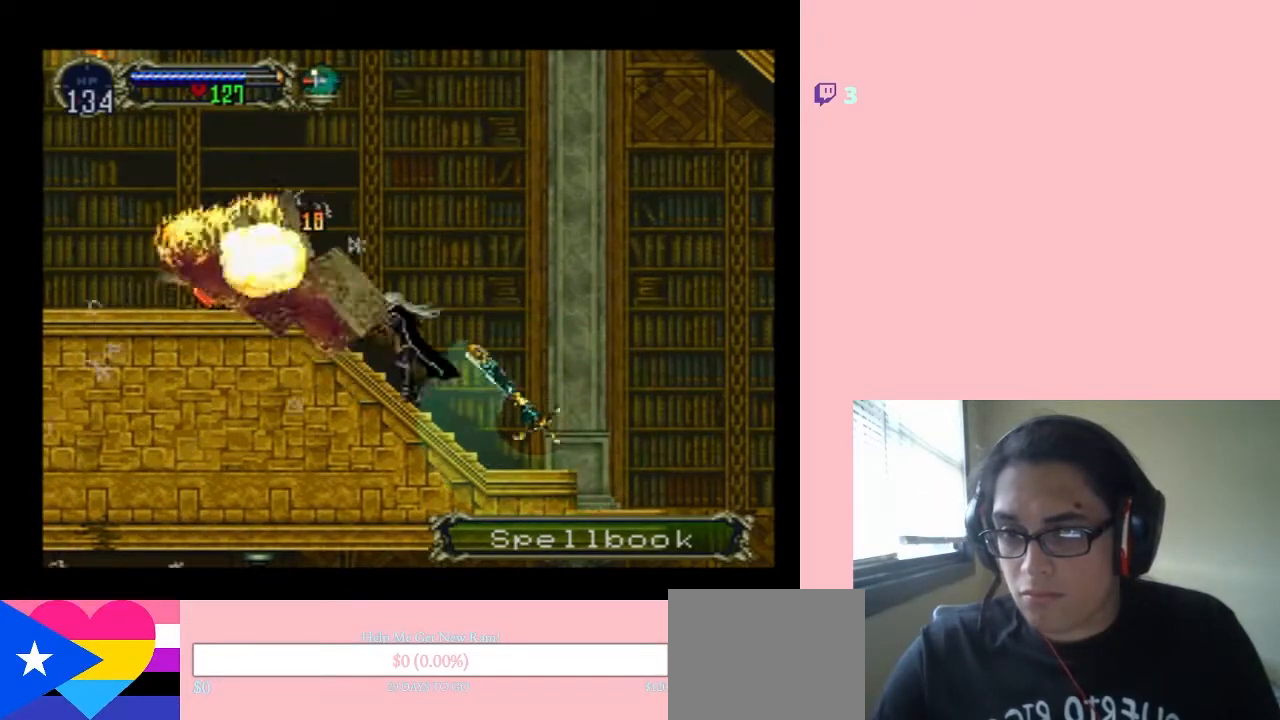
{"dt_ms": 1000, "buttons": ["B", "Y"], "left_stick": "center", "right_stick": "center", "events": [[533, "Y", "up"], [733, "DPAD_LEFT", "down"], [900, "B", "down"], [917, "Y", "down"], [967, "DPAD_LEFT", "up"]]}
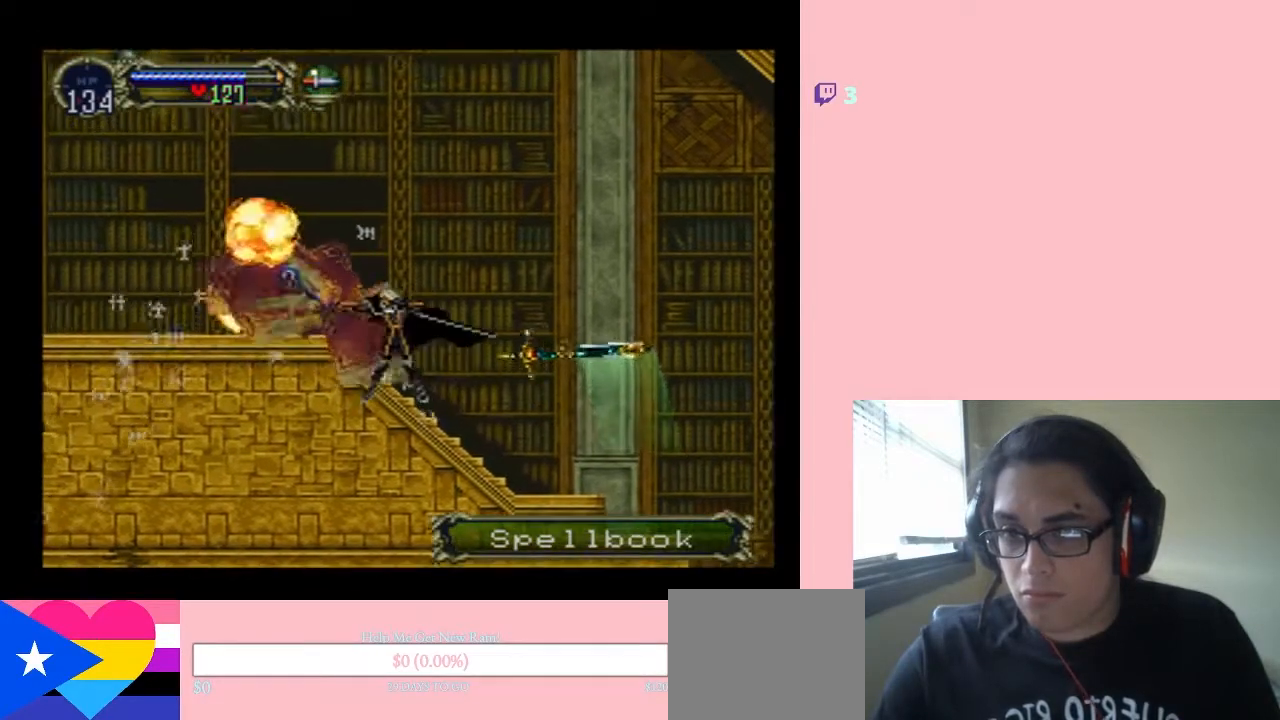
{"dt_ms": 500, "buttons": ["DPAD_LEFT"], "left_stick": "center", "right_stick": "center", "events": [[117, "Y", "up"], [183, "B", "up"], [433, "DPAD_LEFT", "down"]]}